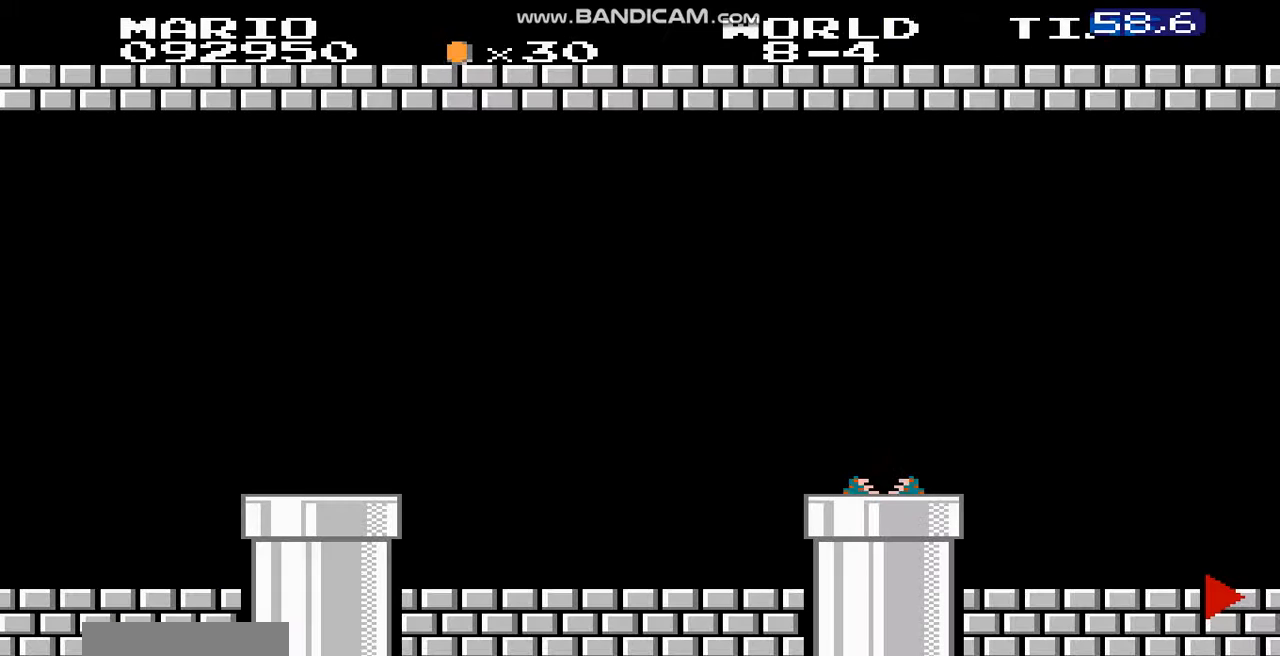
Gameplay with a controller (Nintendo layout); each line is a JSON object with the inputs held at the frame after it. "events" lists button and stick changes between this image and that frame as [ms after this image, input, new state], when the widget could be followed in between. Not read: L3 R3.
{"buttons": ["B", "DPAD_RIGHT"], "events": []}
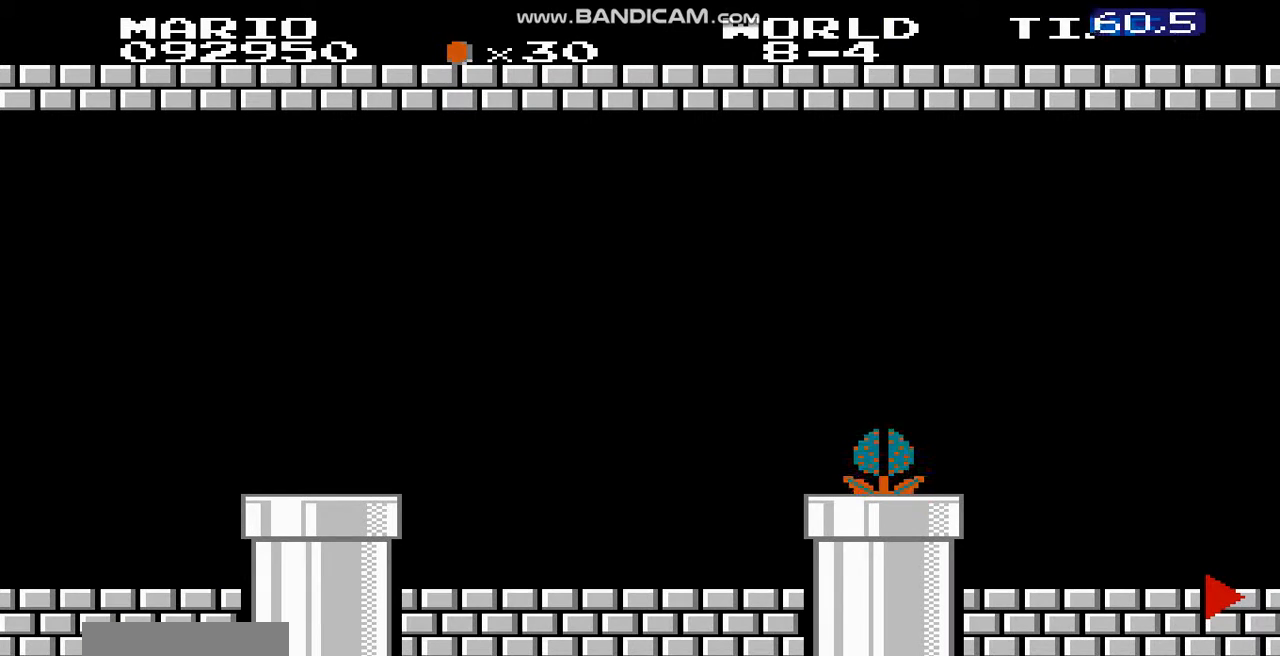
{"buttons": ["B", "DPAD_RIGHT"], "events": []}
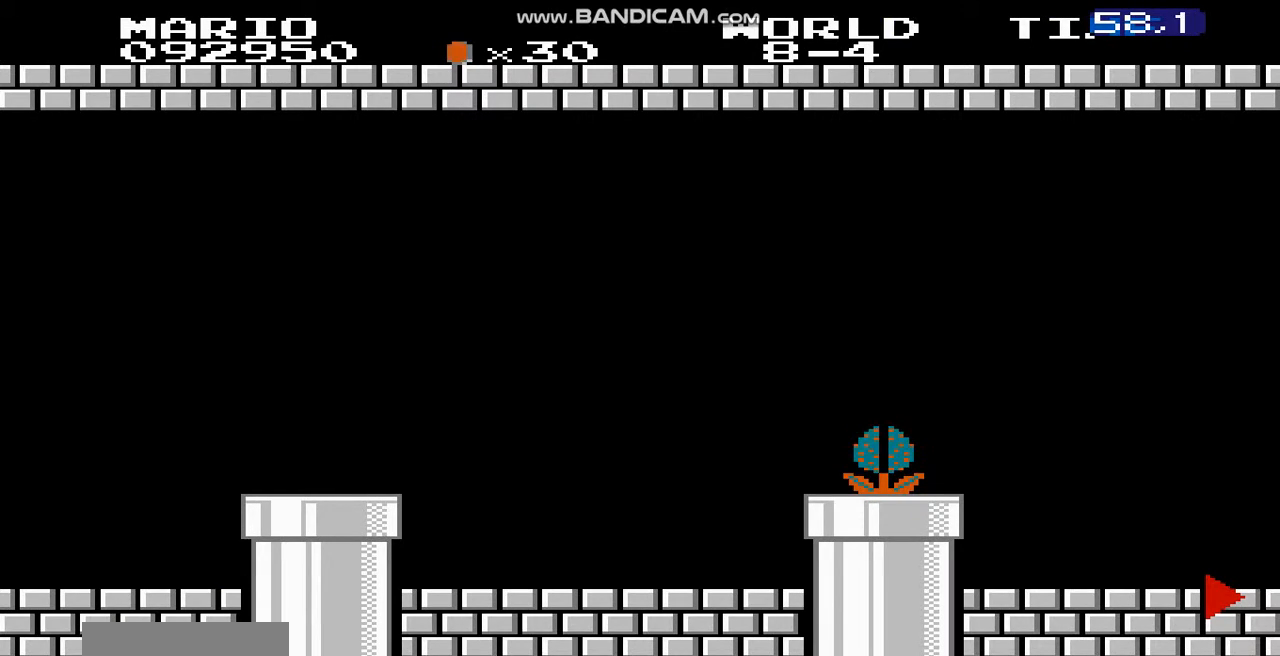
{"buttons": ["B", "DPAD_RIGHT"], "events": []}
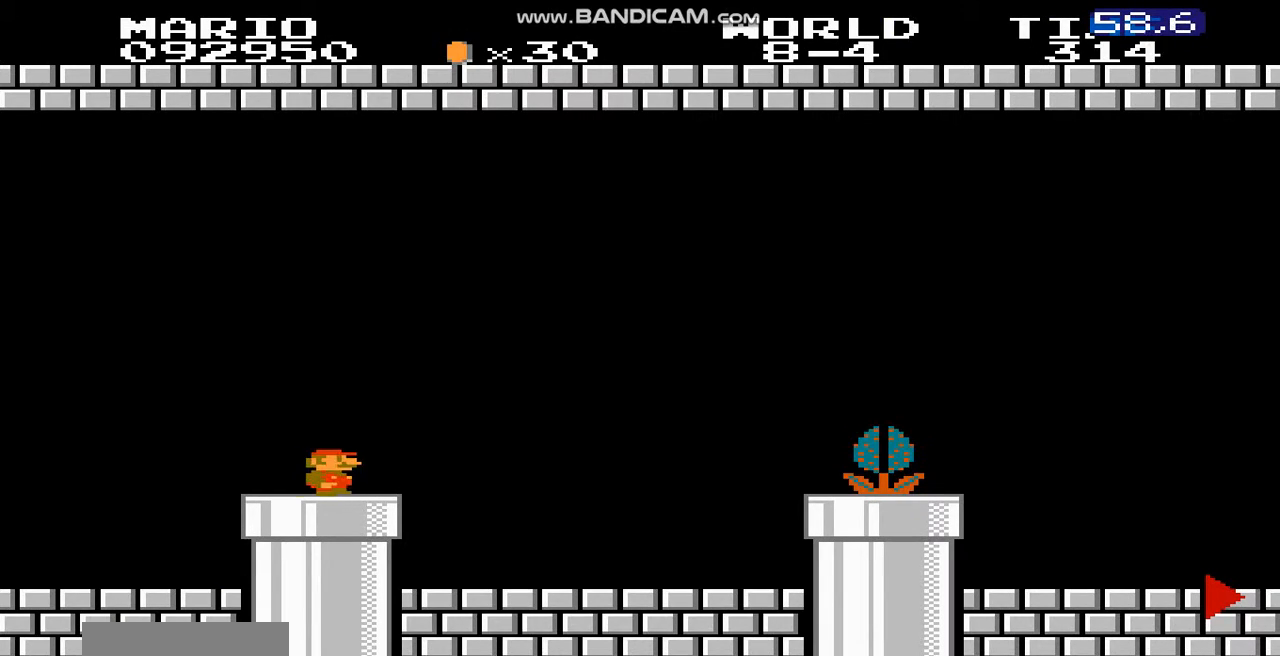
{"buttons": ["B", "DPAD_RIGHT"], "events": []}
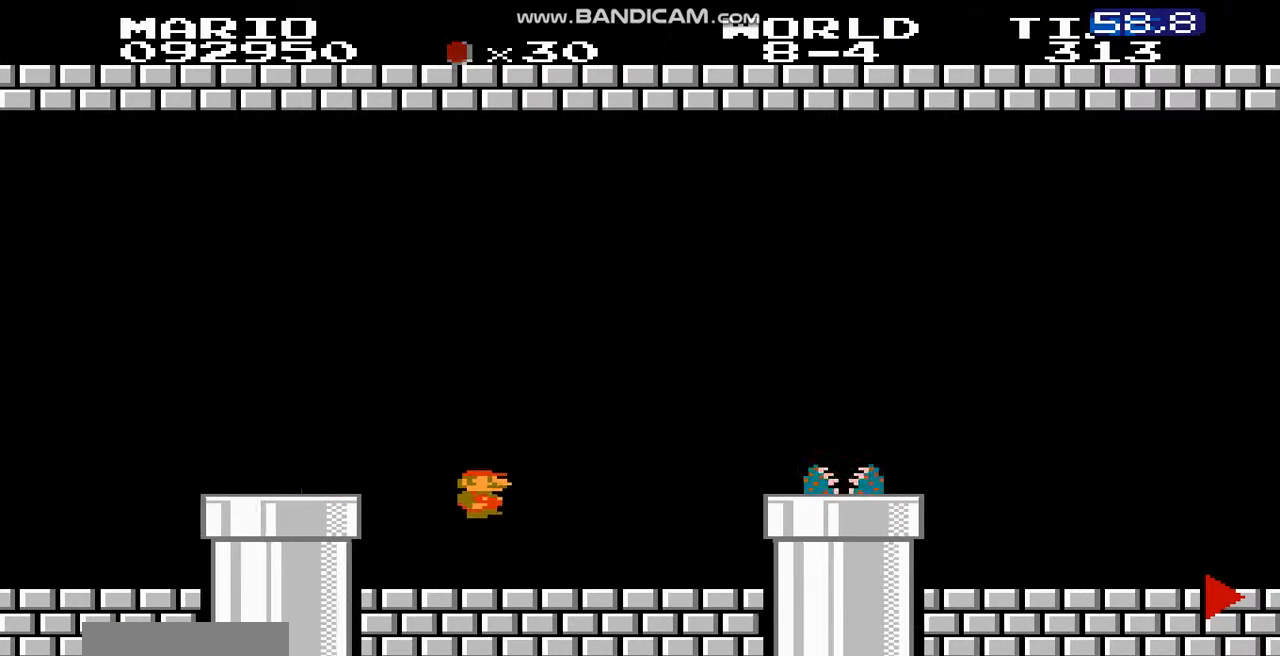
{"buttons": ["B", "DPAD_RIGHT"]}
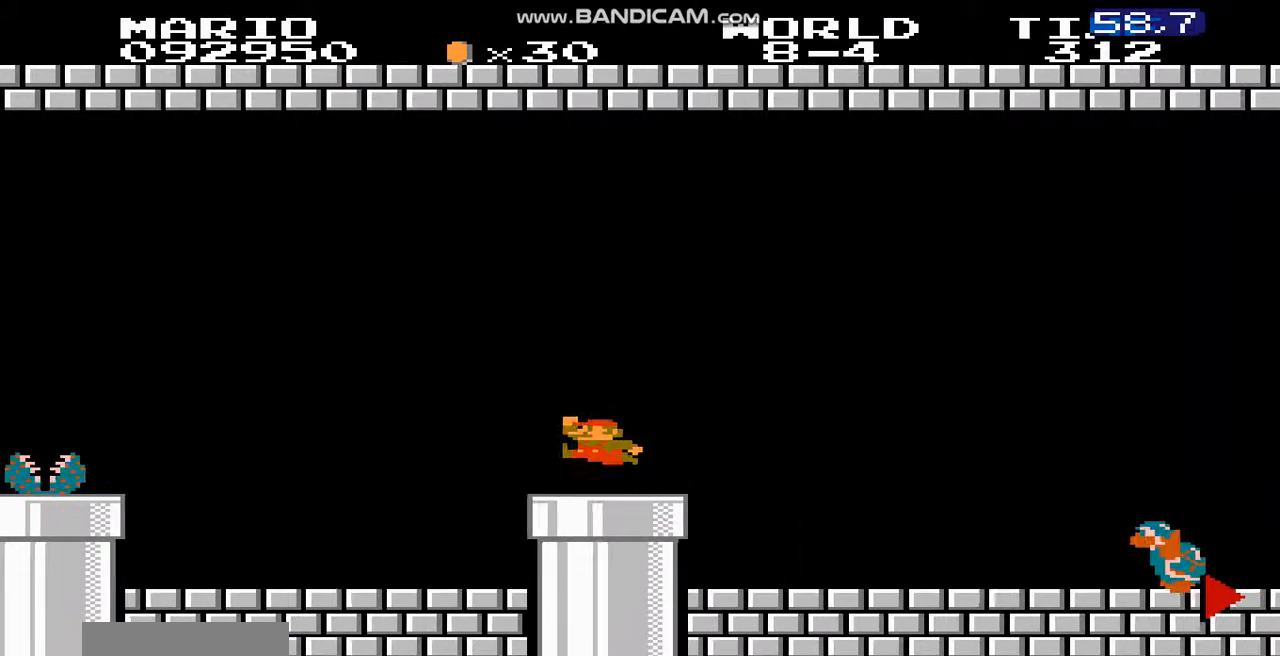
{"buttons": ["A", "B", "DPAD_RIGHT"], "events": [[467, "A", "down"]]}
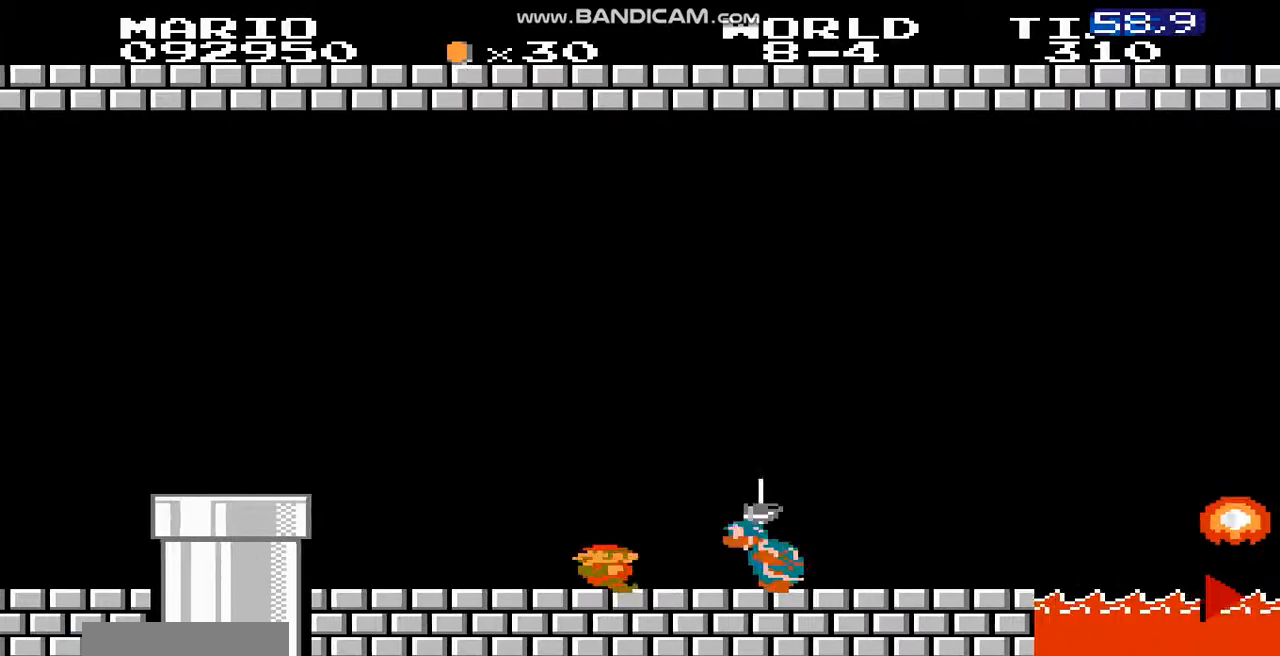
{"buttons": ["B", "DPAD_RIGHT"], "events": [[33, "A", "up"]]}
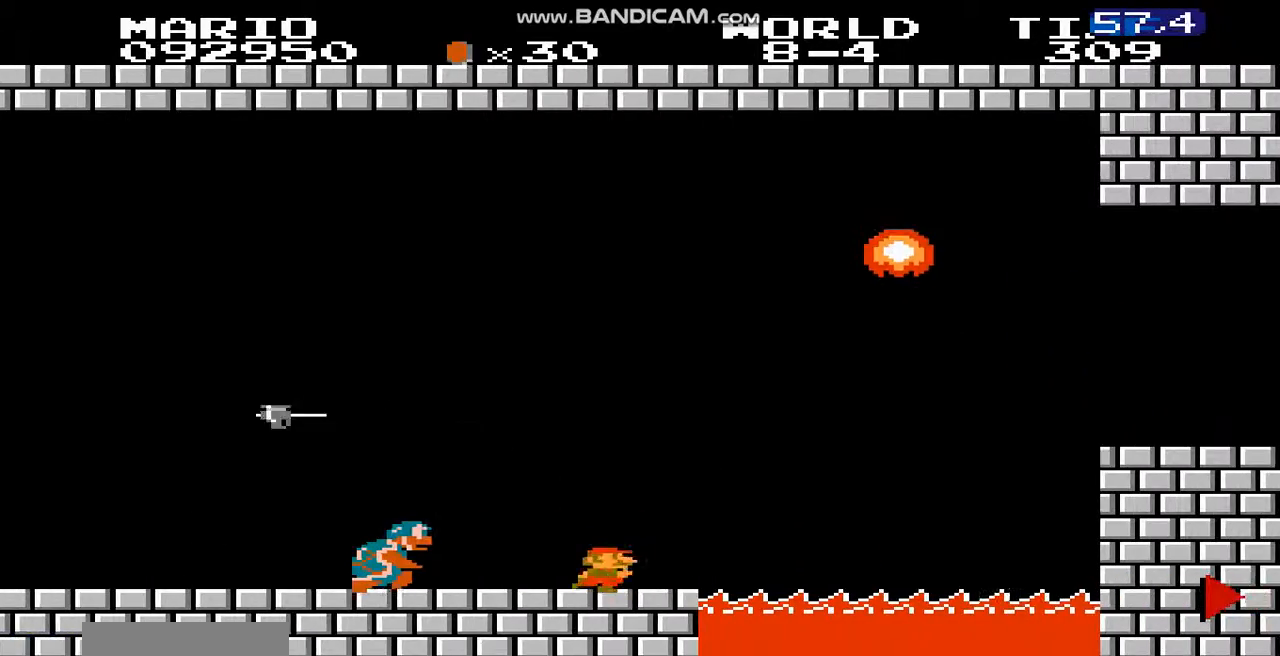
{"buttons": ["A", "B", "DPAD_RIGHT"], "events": [[67, "A", "down"]]}